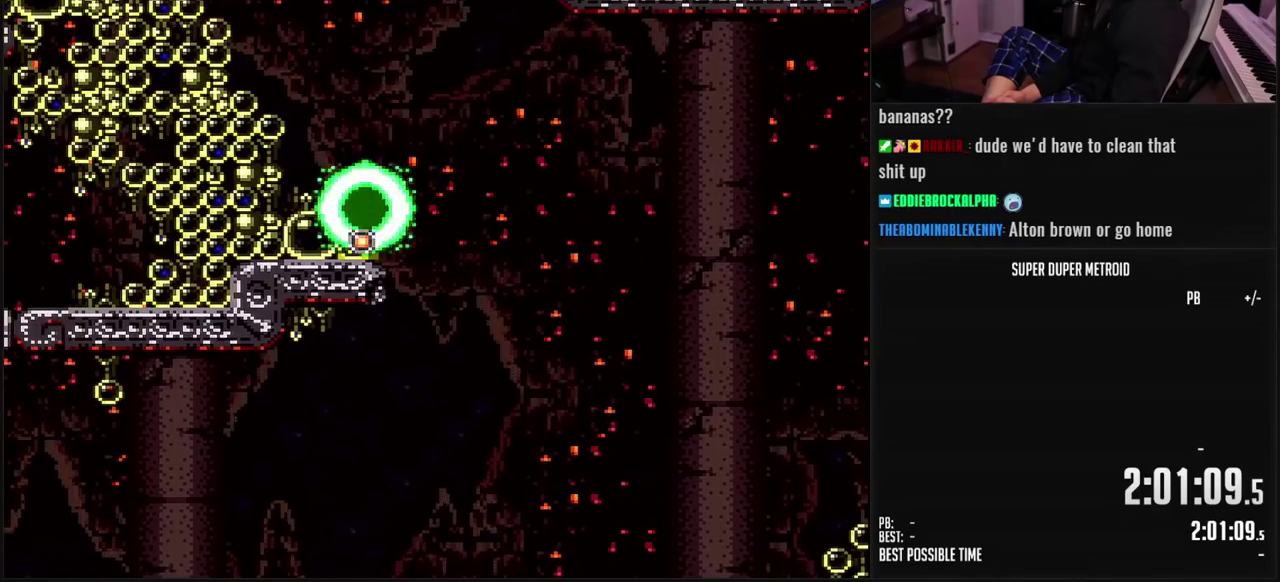
Gameplay with a controller (Nintendo layout); each line is a JSON object with the inputs held at the frame after it. "events" lists button and stick changes between this image and that frame as [ms after this image, input, new state], when the widget could be followed in between. Not read: L3 R3.
{"buttons": ["DPAD_RIGHT"], "events": [[50, "DPAD_RIGHT", "down"], [150, "X", "down"], [217, "X", "up"], [283, "DPAD_RIGHT", "up"], [300, "X", "down"], [350, "DPAD_LEFT", "down"], [350, "X", "up"], [400, "DPAD_LEFT", "up"], [483, "DPAD_RIGHT", "down"]]}
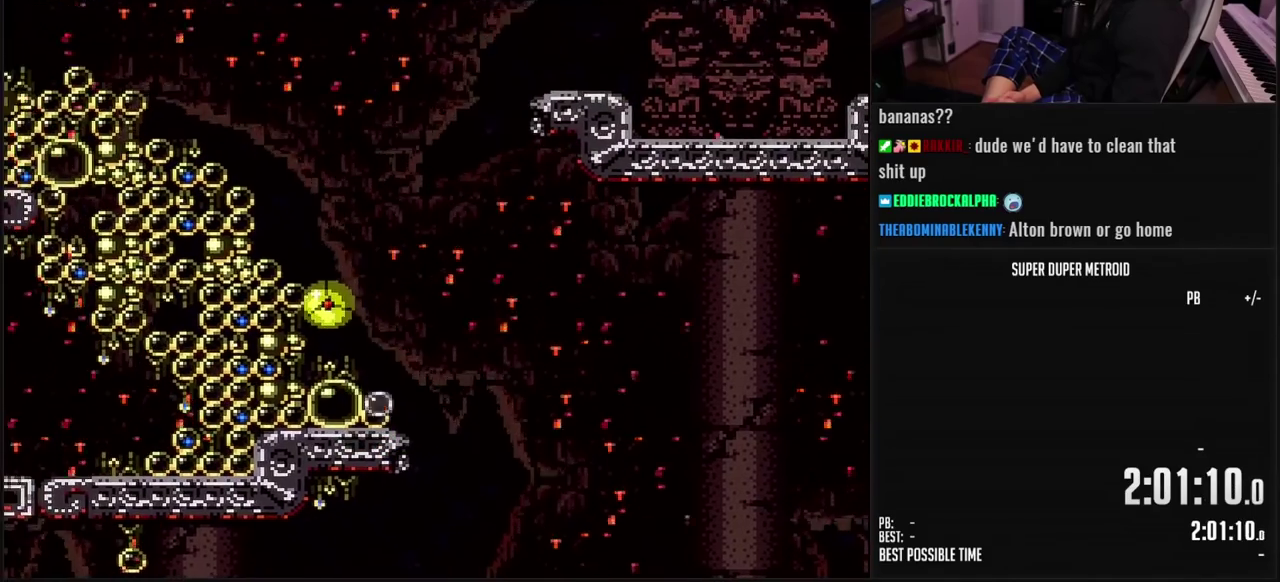
{"buttons": ["DPAD_LEFT"], "events": [[383, "DPAD_RIGHT", "up"], [450, "DPAD_LEFT", "down"]]}
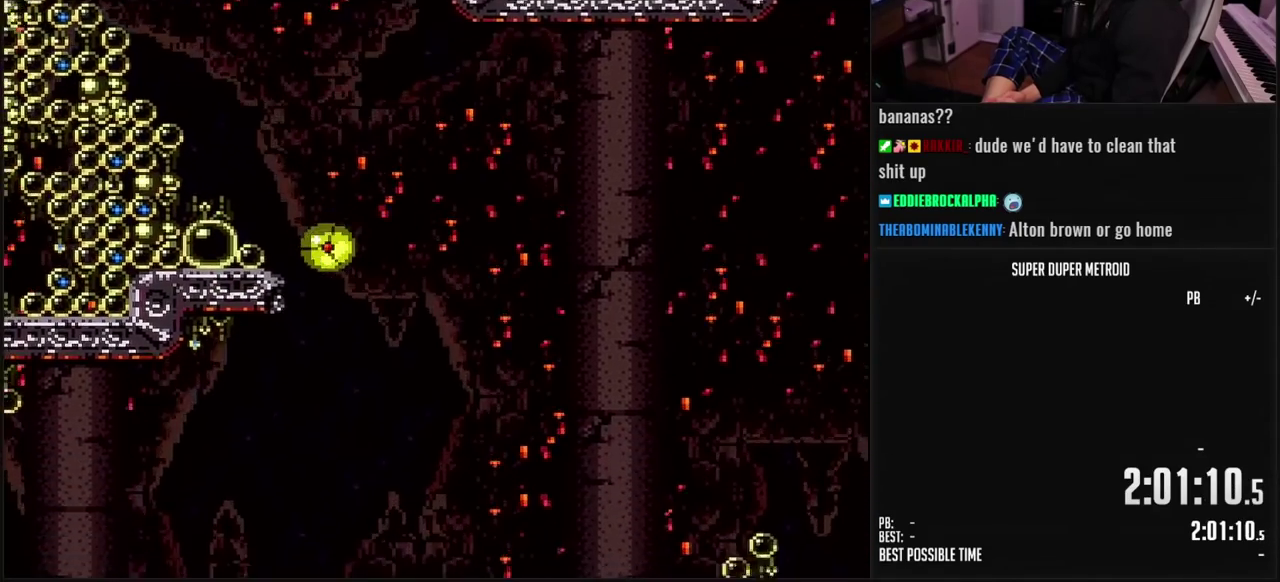
{"buttons": ["X", "DPAD_UP"], "events": [[83, "X", "down"], [150, "X", "up"], [233, "X", "down"], [433, "DPAD_UP", "down"], [433, "X", "up"], [467, "DPAD_LEFT", "up"], [483, "X", "down"]]}
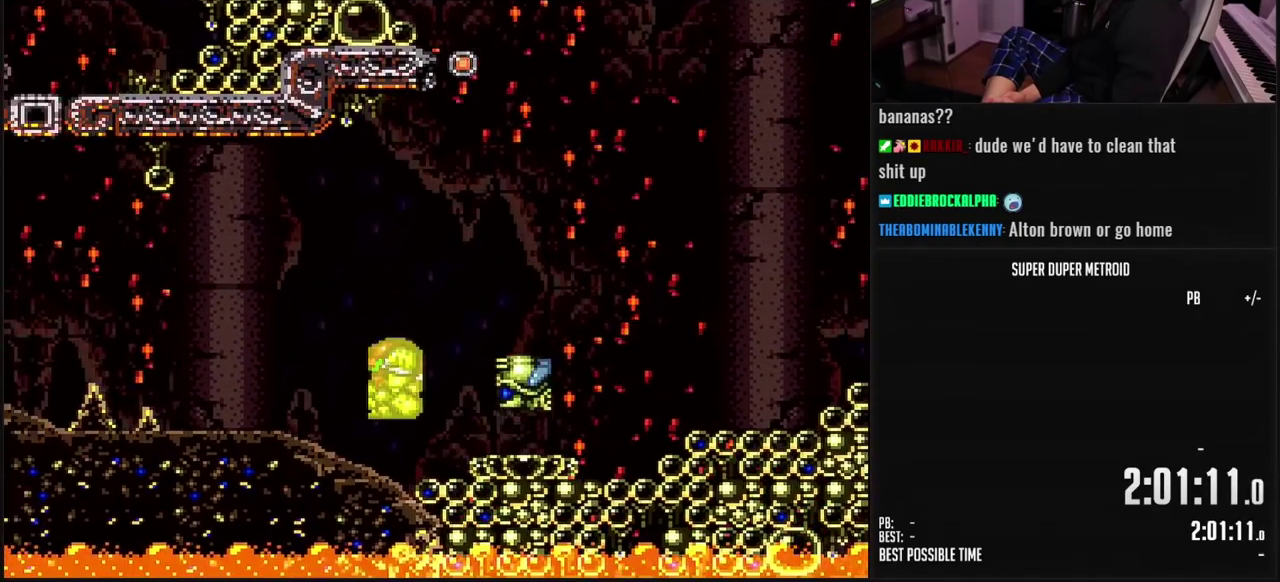
{"buttons": ["B", "DPAD_LEFT"], "events": [[17, "DPAD_LEFT", "down"], [17, "DPAD_UP", "up"], [100, "X", "up"], [167, "X", "down"], [267, "X", "up"], [300, "B", "down"]]}
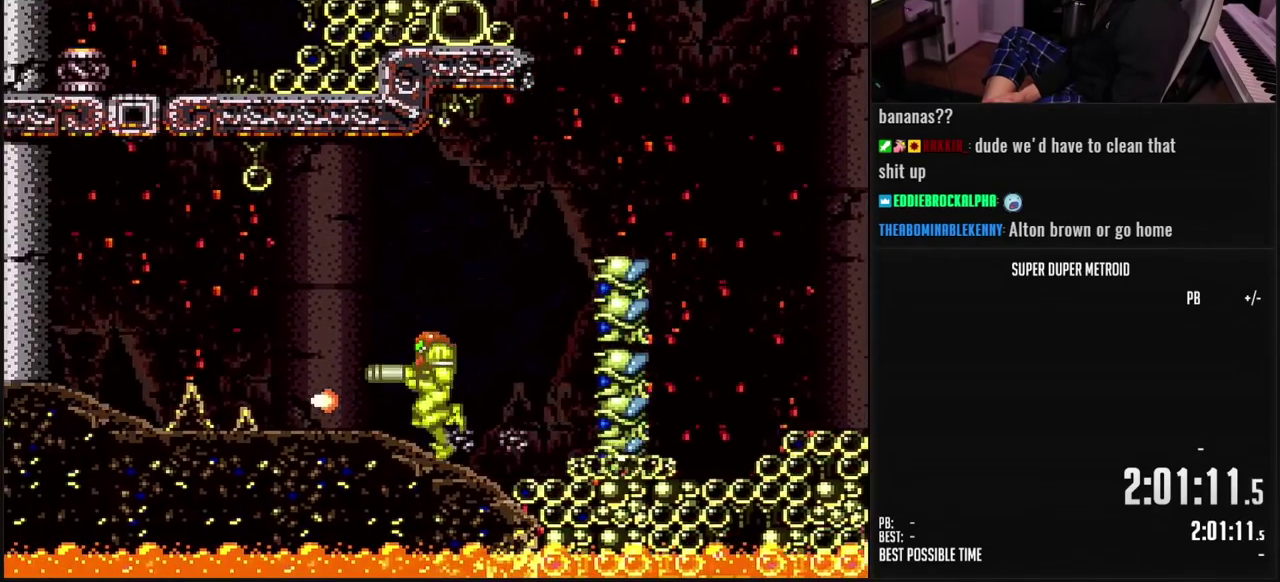
{"buttons": ["DPAD_LEFT"], "events": [[417, "B", "up"]]}
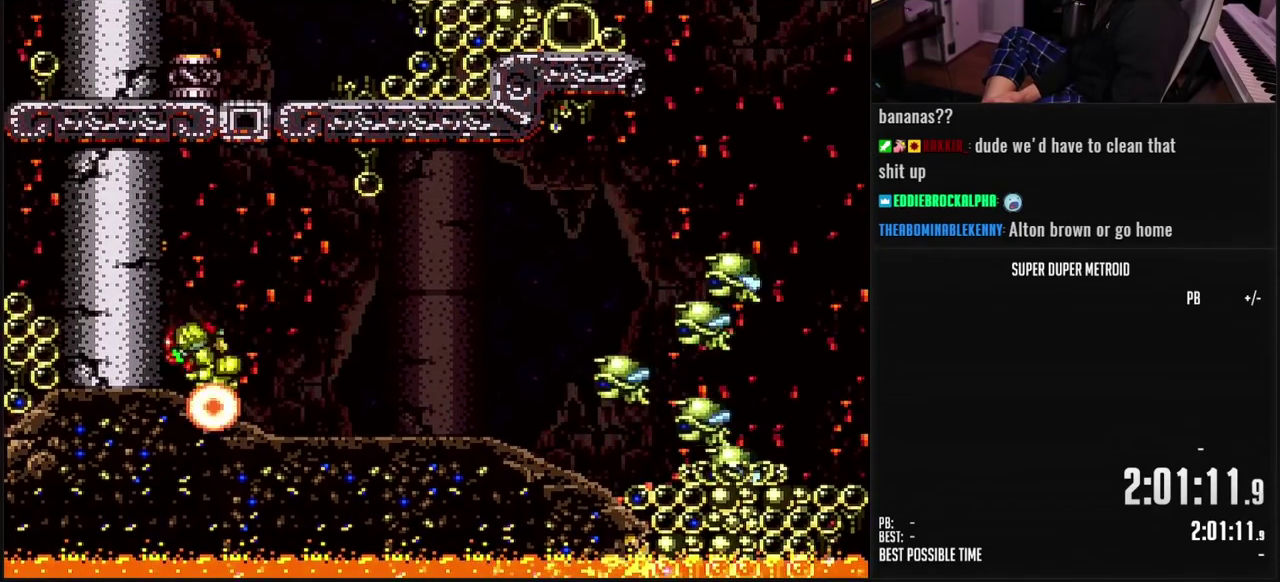
{"buttons": ["L1"], "events": [[17, "DPAD_LEFT", "up"], [100, "X", "down"], [150, "X", "up"], [200, "DPAD_RIGHT", "down"], [367, "X", "down"], [417, "DPAD_RIGHT", "up"], [450, "X", "up"], [500, "L1", "down"]]}
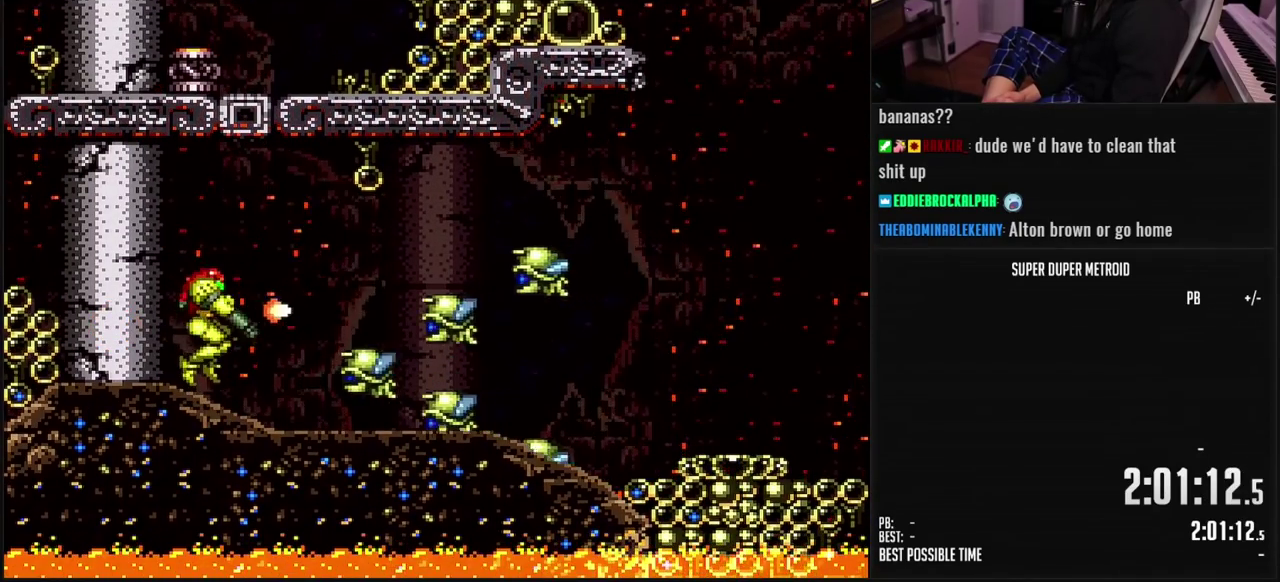
{"buttons": ["A"], "events": [[117, "DPAD_RIGHT", "down"], [117, "X", "down"], [167, "X", "up"], [183, "DPAD_RIGHT", "up"], [233, "X", "down"], [400, "X", "up"], [467, "L1", "up"], [500, "A", "down"]]}
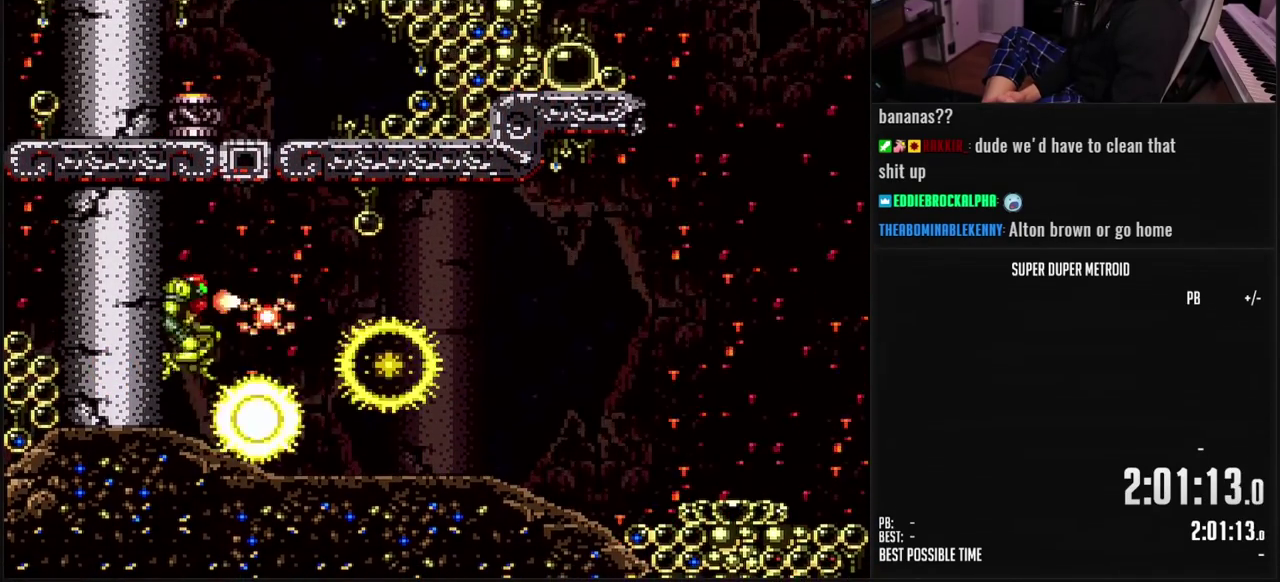
{"buttons": [], "events": [[33, "DPAD_DOWN", "down"], [83, "DPAD_DOWN", "up"], [300, "A", "up"], [417, "DPAD_UP", "down"], [500, "DPAD_UP", "up"]]}
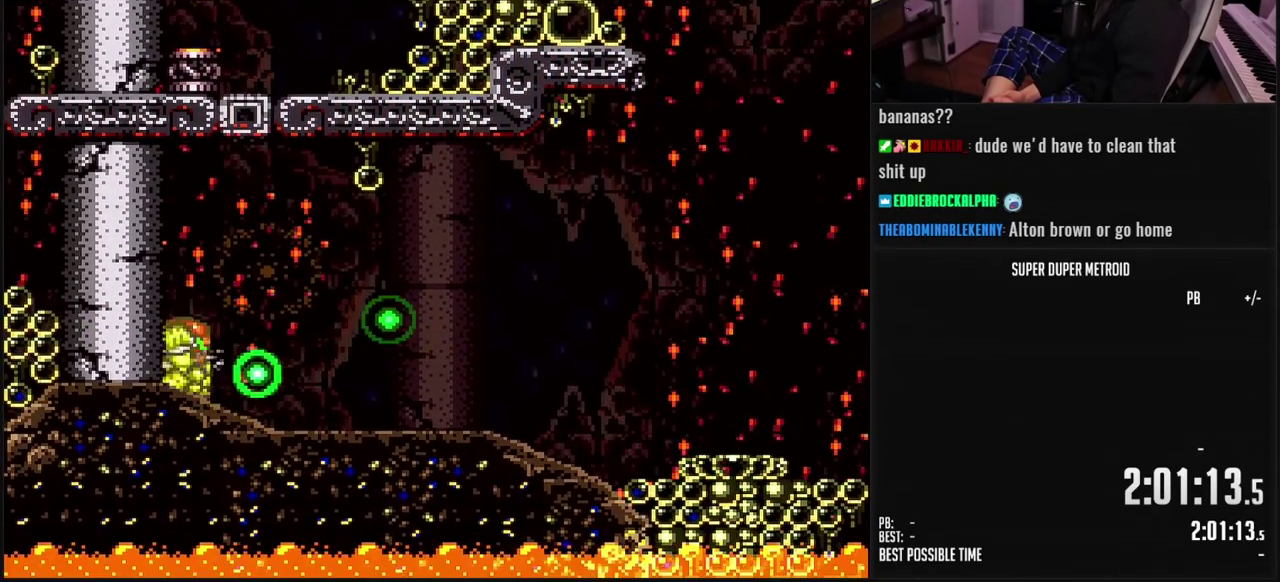
{"buttons": ["DPAD_RIGHT"], "events": [[117, "A", "down"], [183, "DPAD_RIGHT", "down"], [433, "A", "up"]]}
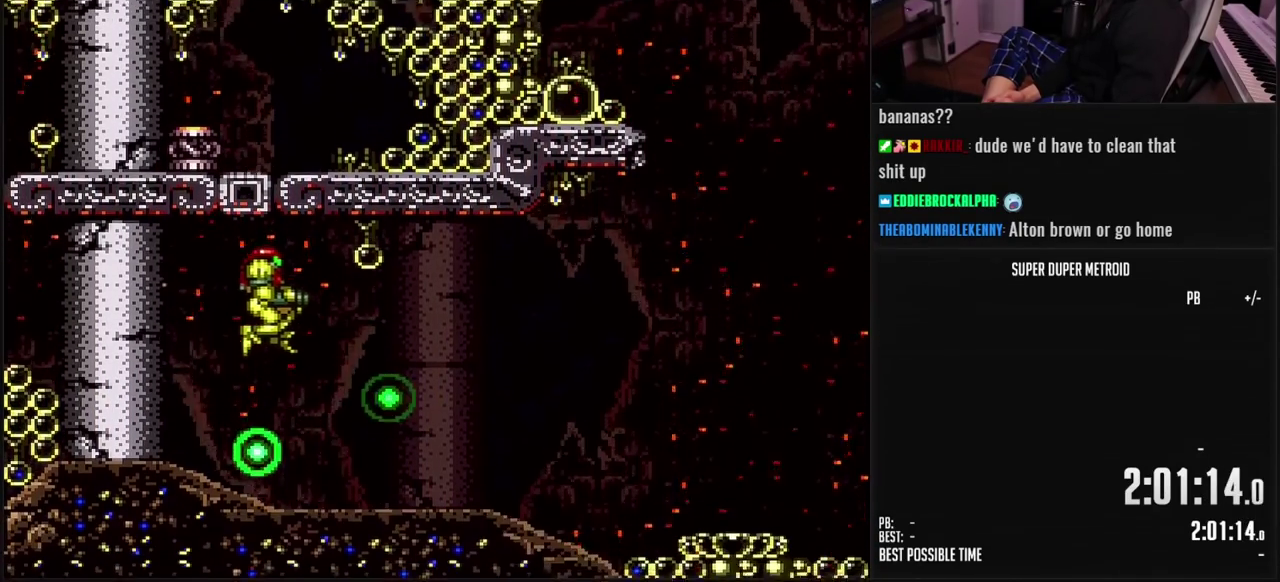
{"buttons": ["B", "DPAD_RIGHT"], "events": [[83, "B", "down"], [200, "DPAD_RIGHT", "up"], [433, "DPAD_RIGHT", "down"]]}
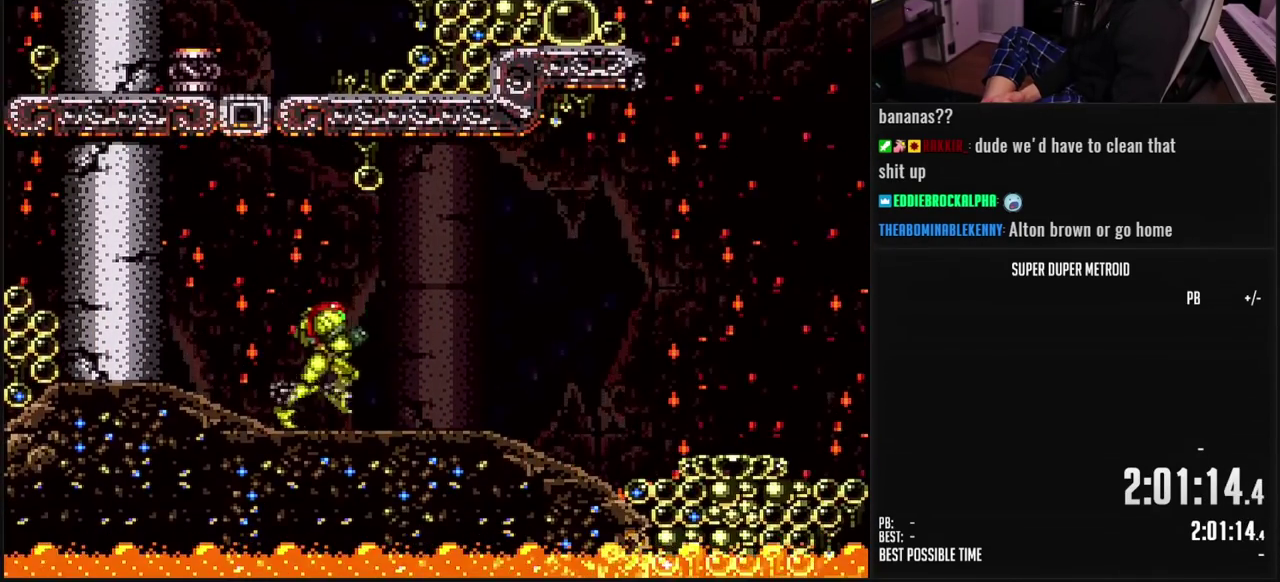
{"buttons": ["A", "B", "DPAD_RIGHT"], "events": [[467, "A", "down"]]}
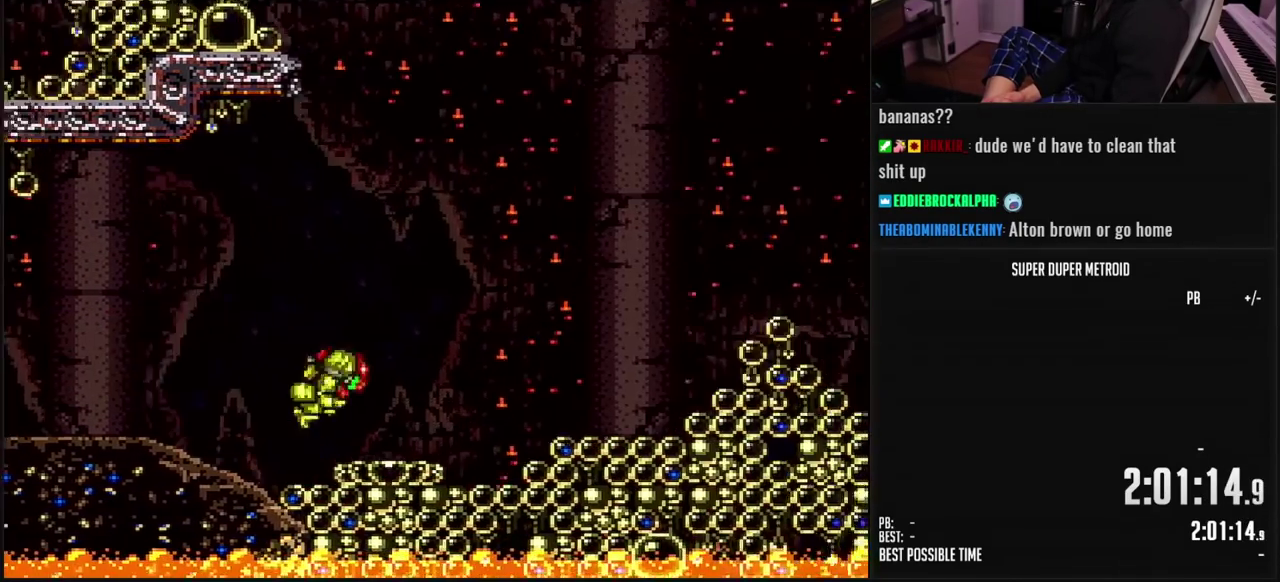
{"buttons": ["A", "B"], "events": [[300, "A", "up"], [433, "A", "down"], [433, "DPAD_RIGHT", "up"]]}
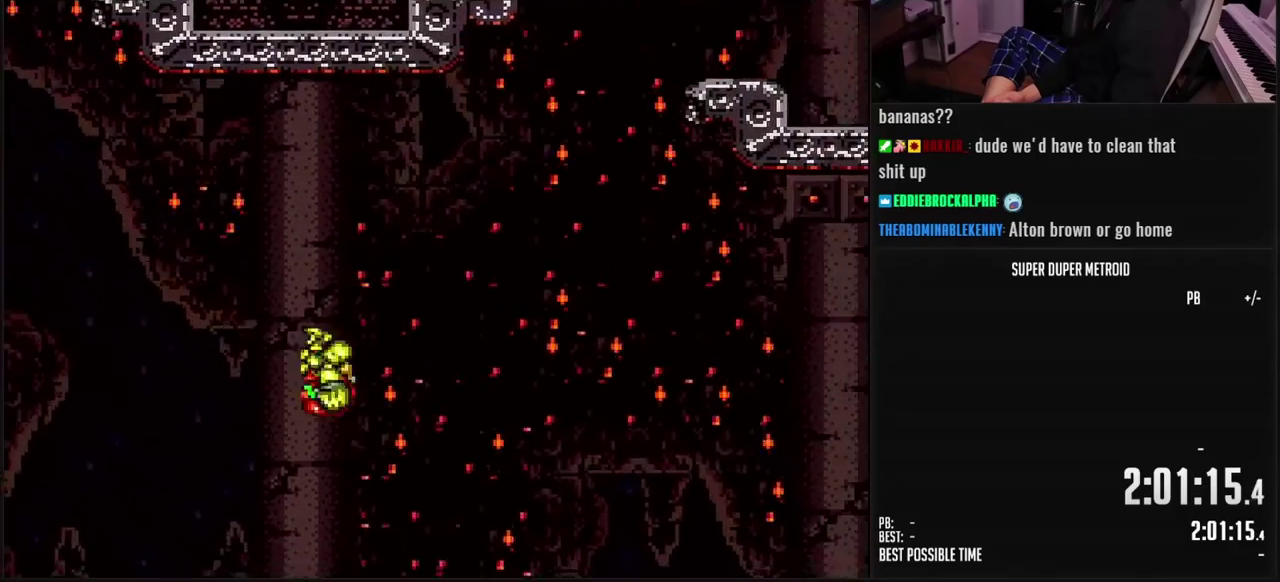
{"buttons": ["A", "B", "DPAD_RIGHT"], "events": [[150, "DPAD_DOWN", "down"], [200, "DPAD_DOWN", "up"], [267, "DPAD_DOWN", "down"], [300, "DPAD_RIGHT", "down"], [367, "DPAD_DOWN", "up"]]}
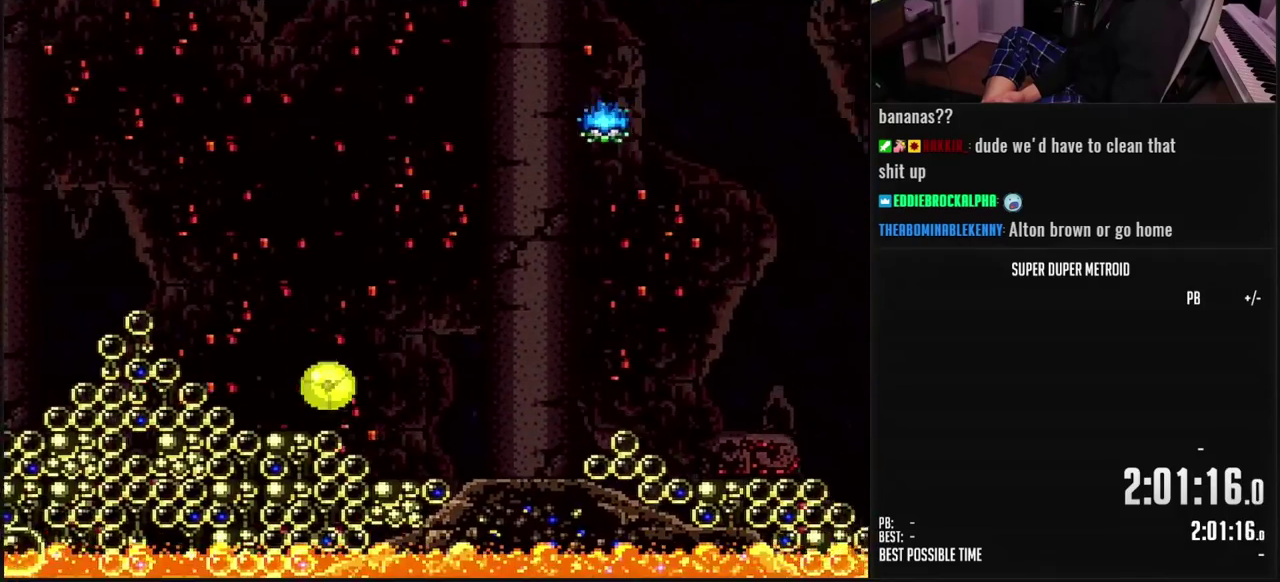
{"buttons": ["A", "B", "DPAD_RIGHT"], "events": []}
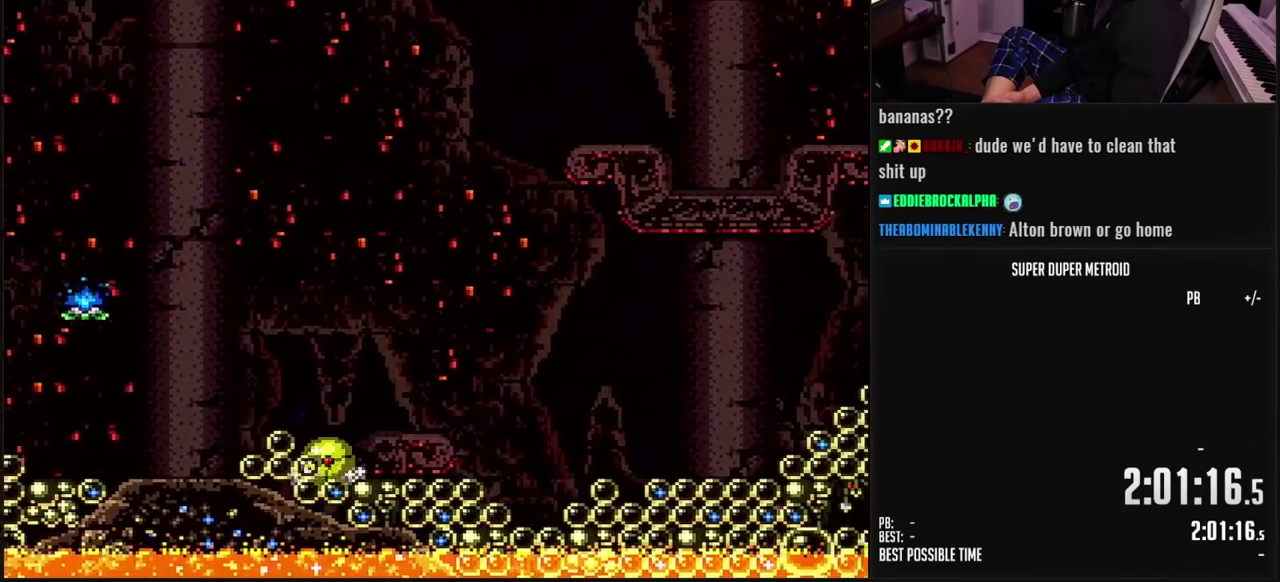
{"buttons": ["B", "DPAD_RIGHT"], "events": [[117, "A", "up"]]}
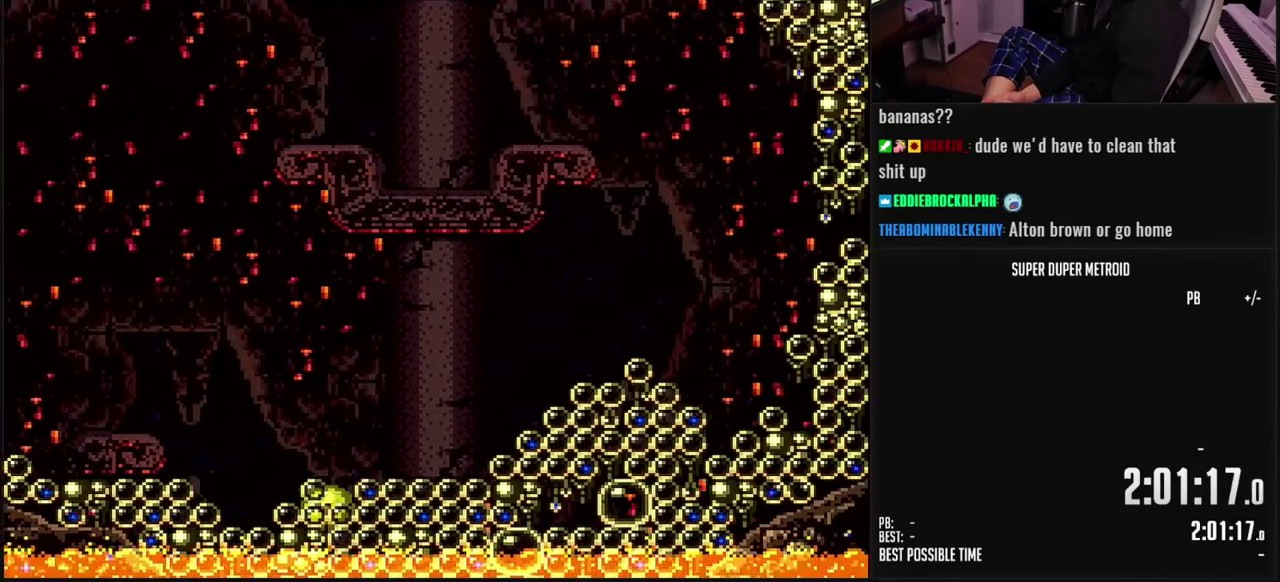
{"buttons": ["B", "DPAD_UP"], "events": [[450, "DPAD_RIGHT", "up"], [467, "DPAD_UP", "down"]]}
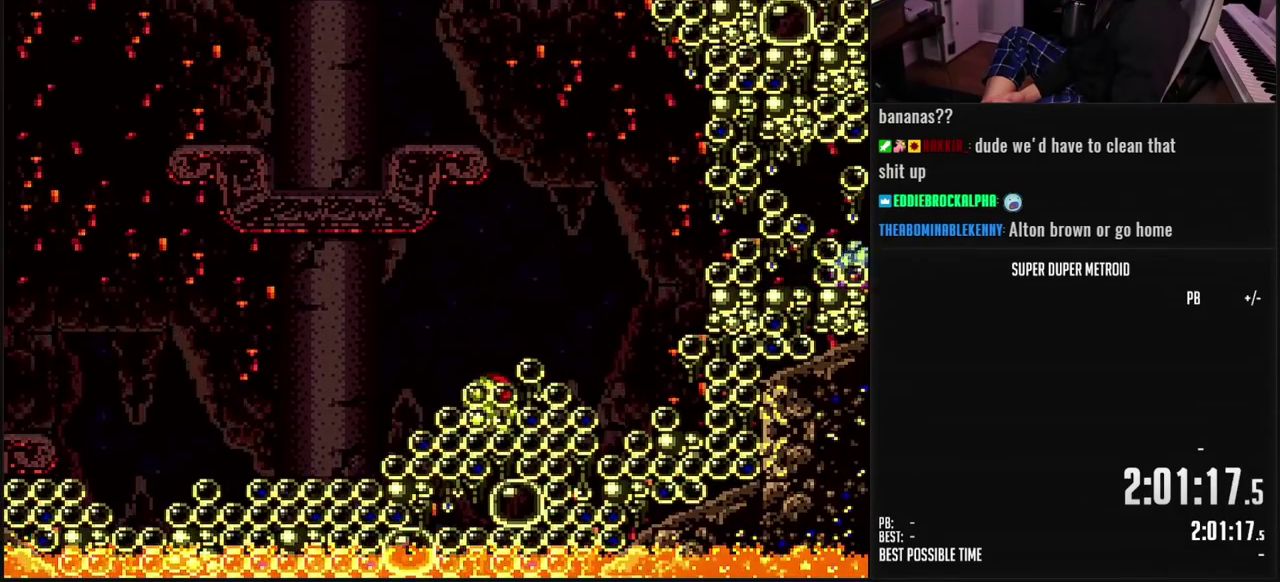
{"buttons": ["A", "B", "DPAD_LEFT"], "events": [[67, "DPAD_UP", "up"], [250, "DPAD_RIGHT", "down"], [433, "A", "down"], [450, "DPAD_RIGHT", "up"], [500, "DPAD_LEFT", "down"]]}
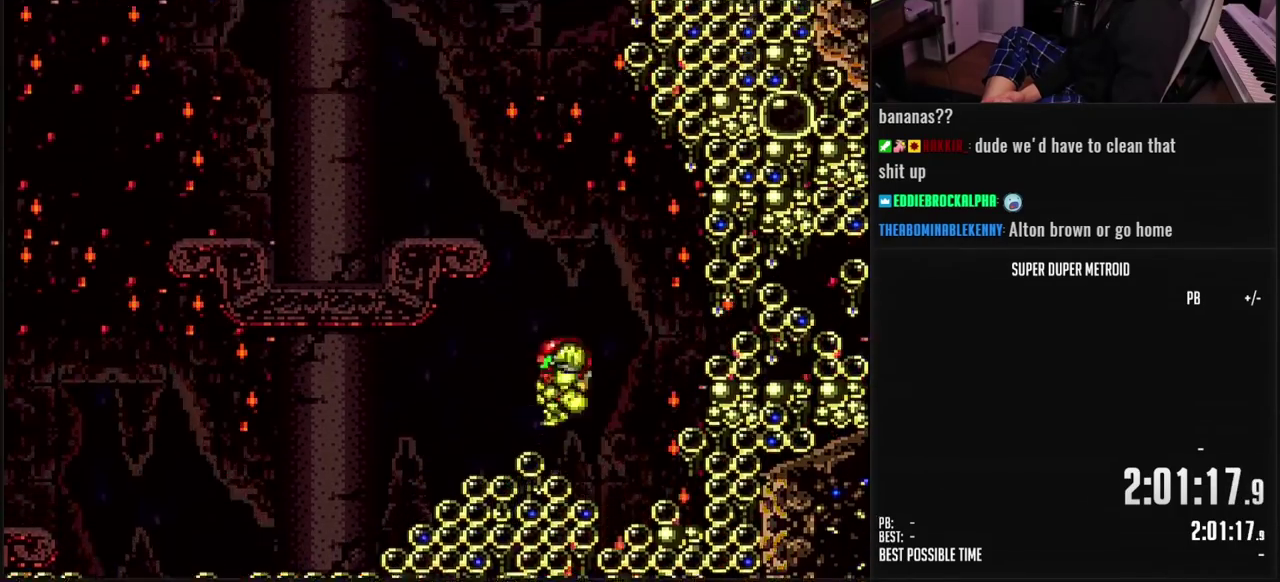
{"buttons": ["B"], "events": [[233, "A", "up"], [300, "B", "up"], [350, "B", "down"], [350, "DPAD_LEFT", "up"]]}
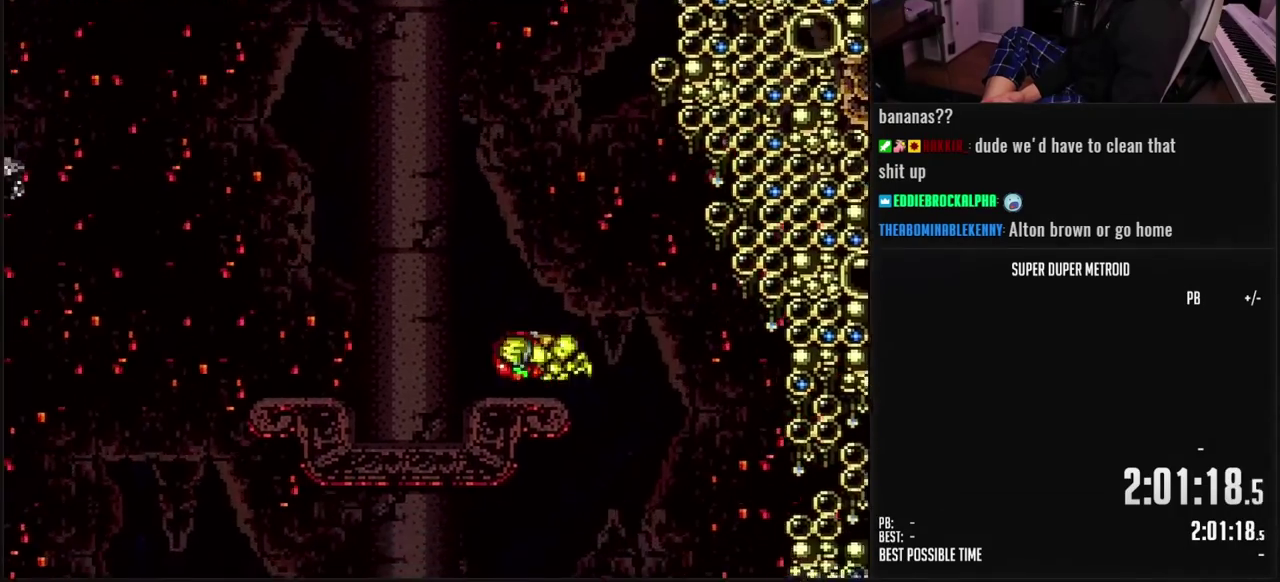
{"buttons": ["B", "DPAD_RIGHT"], "events": [[150, "DPAD_RIGHT", "down"]]}
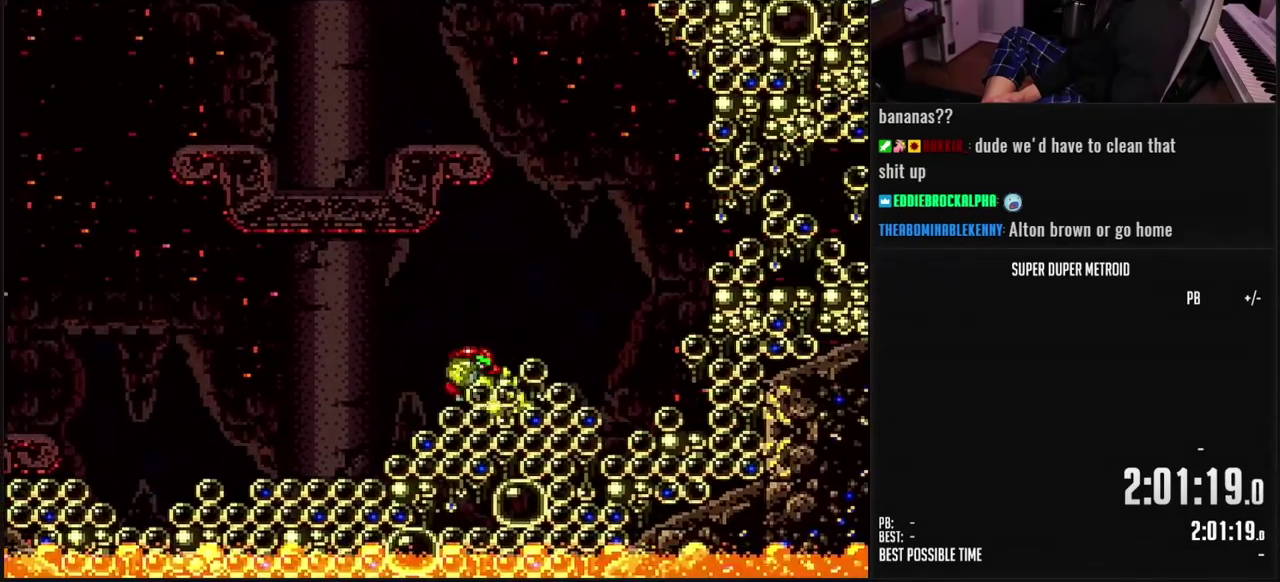
{"buttons": ["A", "B"], "events": [[300, "A", "down"], [367, "DPAD_RIGHT", "up"]]}
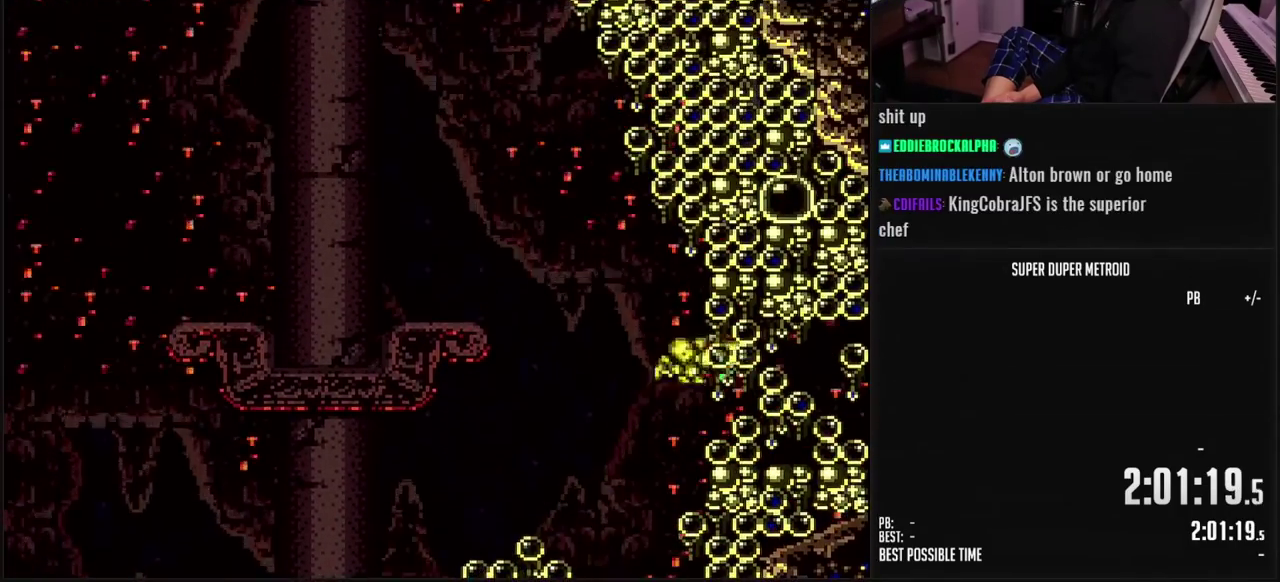
{"buttons": ["DPAD_RIGHT"], "events": [[17, "A", "up"], [67, "DPAD_DOWN", "down"], [133, "DPAD_DOWN", "up"], [183, "DPAD_DOWN", "down"], [350, "B", "up"], [350, "DPAD_DOWN", "up"], [367, "DPAD_RIGHT", "down"]]}
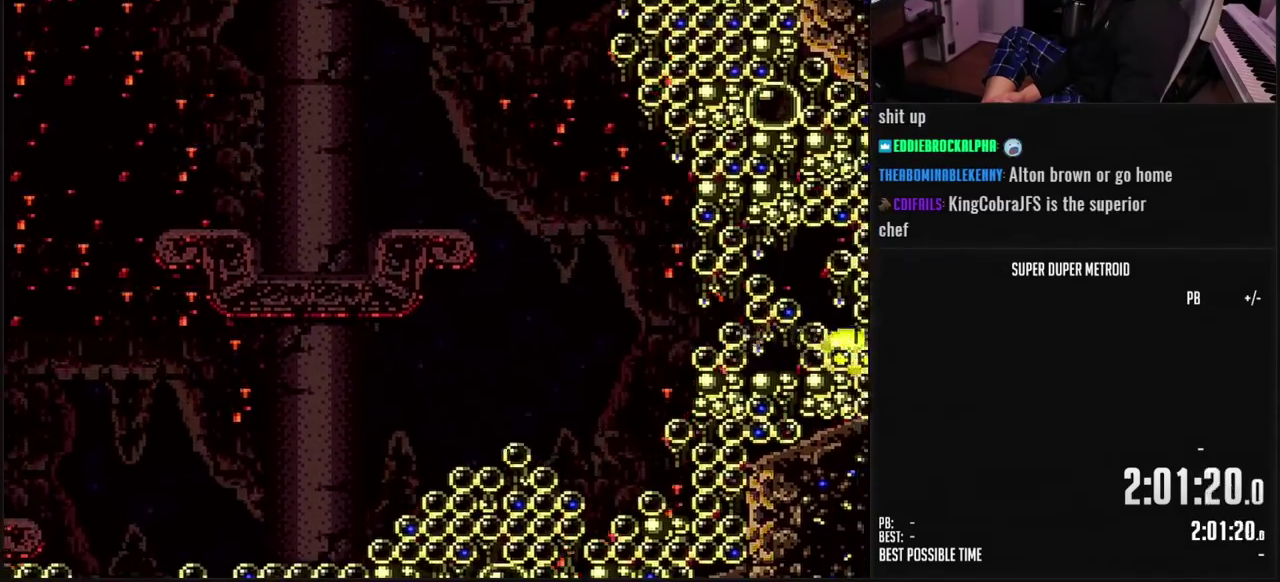
{"buttons": [], "events": [[367, "DPAD_RIGHT", "up"]]}
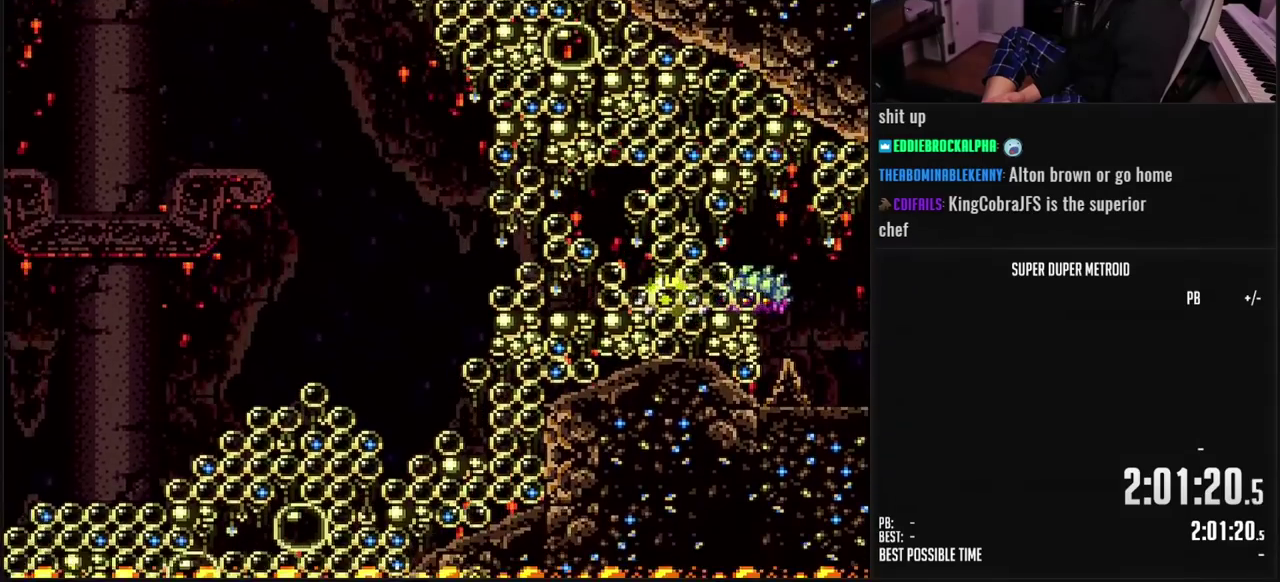
{"buttons": ["X", "L1"], "events": [[50, "DPAD_RIGHT", "down"], [200, "DPAD_RIGHT", "up"], [217, "DPAD_UP", "down"], [317, "DPAD_UP", "up"], [350, "X", "down"], [383, "L1", "down"], [417, "X", "up"], [483, "X", "down"]]}
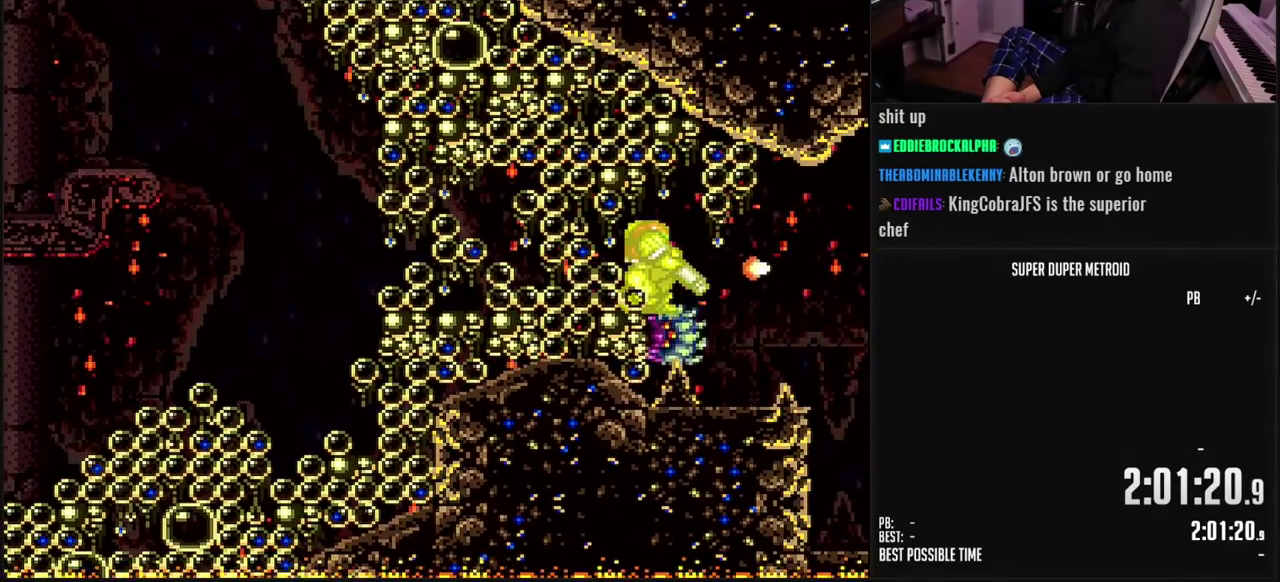
{"buttons": ["DPAD_RIGHT"], "events": [[50, "X", "up"], [117, "X", "down"], [267, "X", "up"], [333, "L1", "up"], [400, "DPAD_RIGHT", "down"]]}
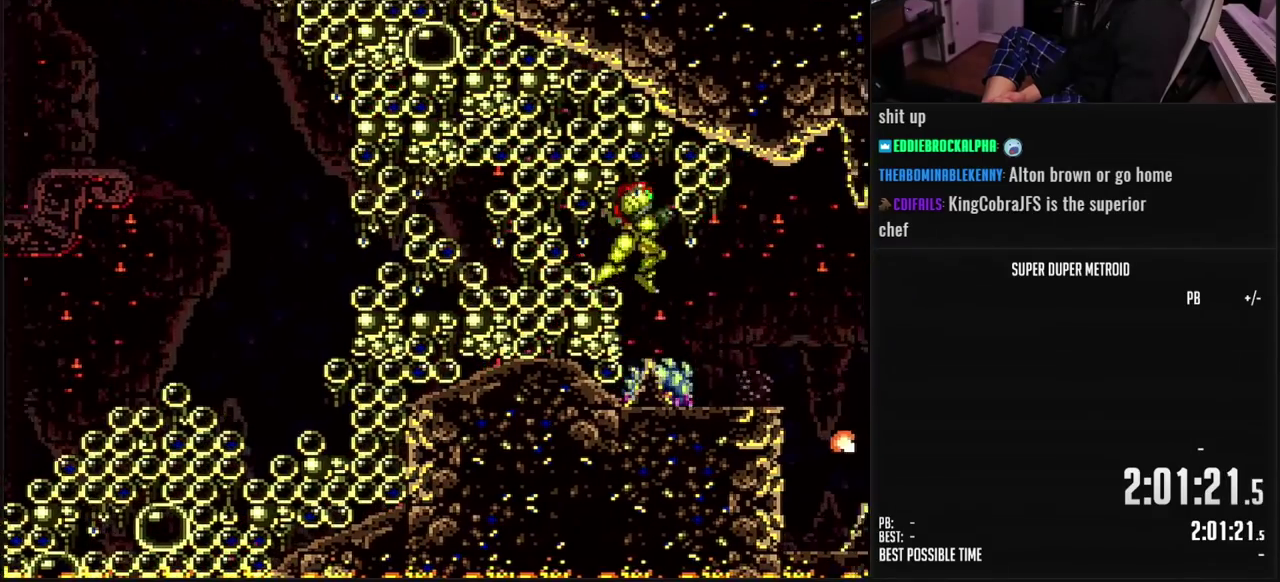
{"buttons": [], "events": [[67, "B", "down"], [100, "DPAD_RIGHT", "up"], [167, "B", "up"]]}
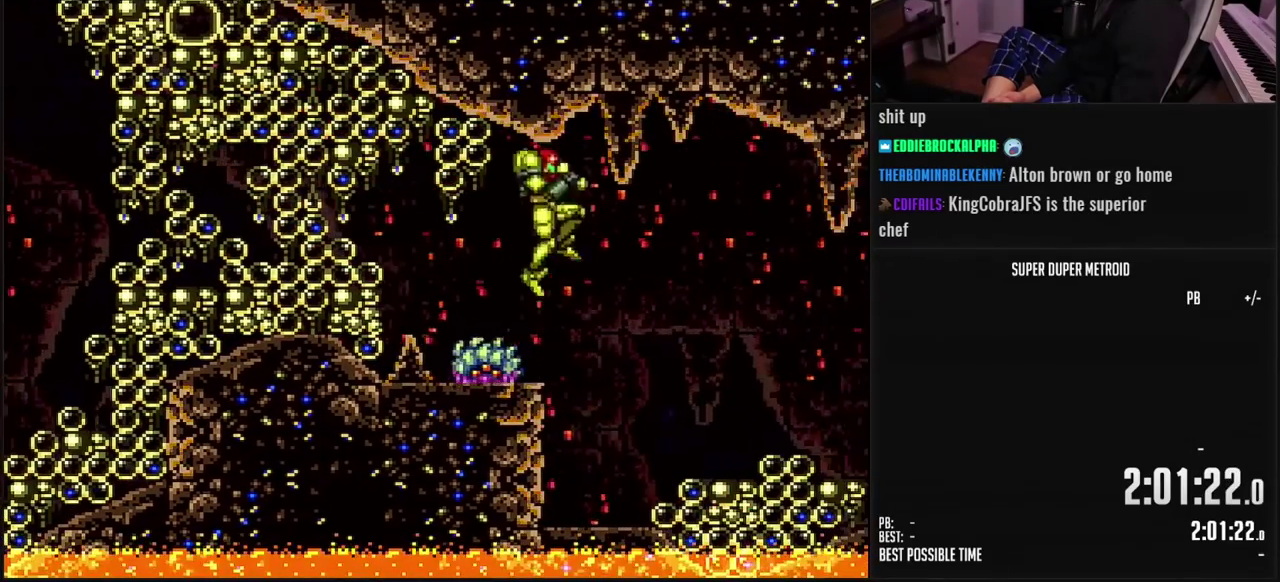
{"buttons": [], "events": [[317, "DPAD_DOWN", "down"], [350, "X", "down"], [433, "X", "up"], [467, "DPAD_DOWN", "up"]]}
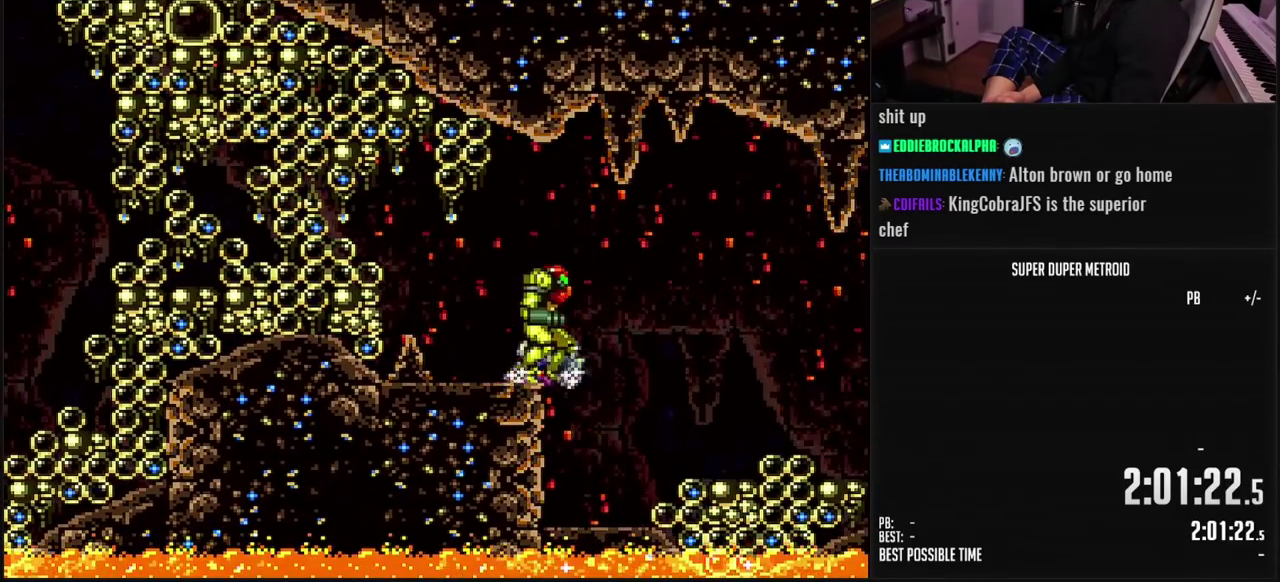
{"buttons": ["DPAD_RIGHT"], "events": [[67, "A", "down"], [133, "A", "up"], [150, "DPAD_DOWN", "down"], [217, "X", "down"], [283, "X", "up"], [367, "DPAD_DOWN", "up"], [417, "DPAD_RIGHT", "down"]]}
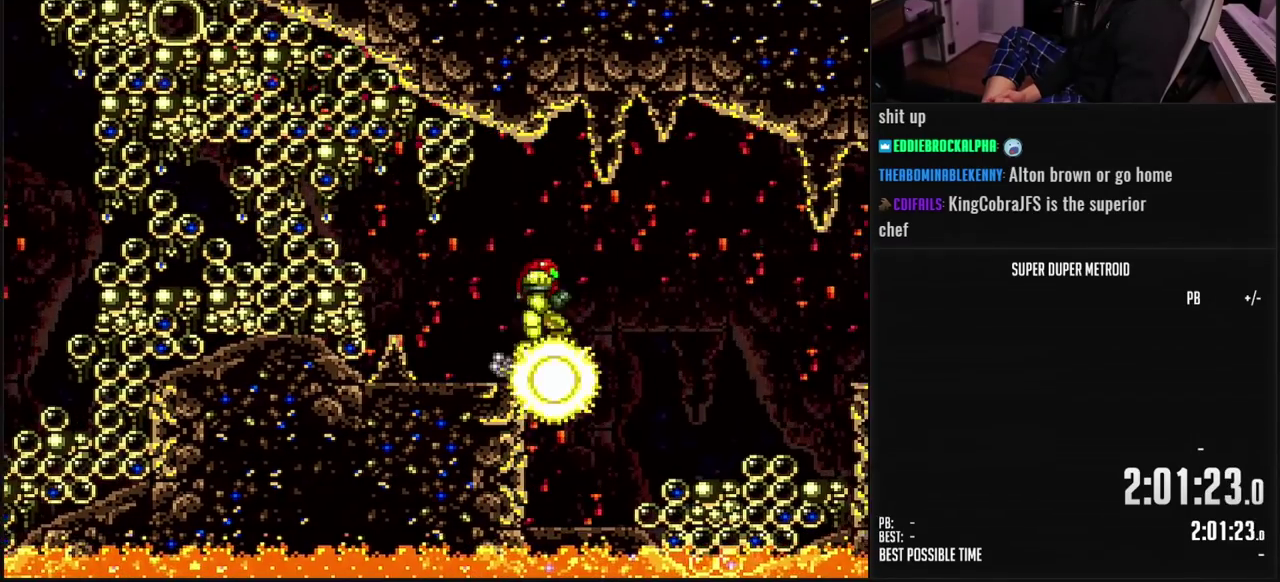
{"buttons": ["DPAD_RIGHT"], "events": [[50, "DPAD_RIGHT", "up"], [283, "DPAD_RIGHT", "down"]]}
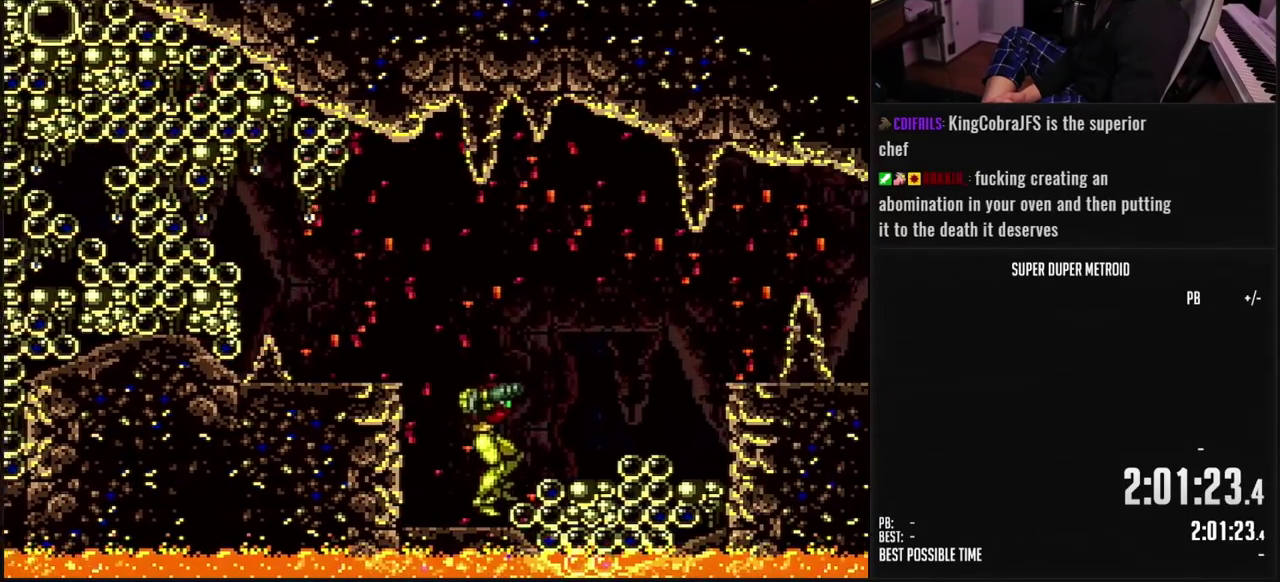
{"buttons": [], "events": [[433, "DPAD_RIGHT", "up"]]}